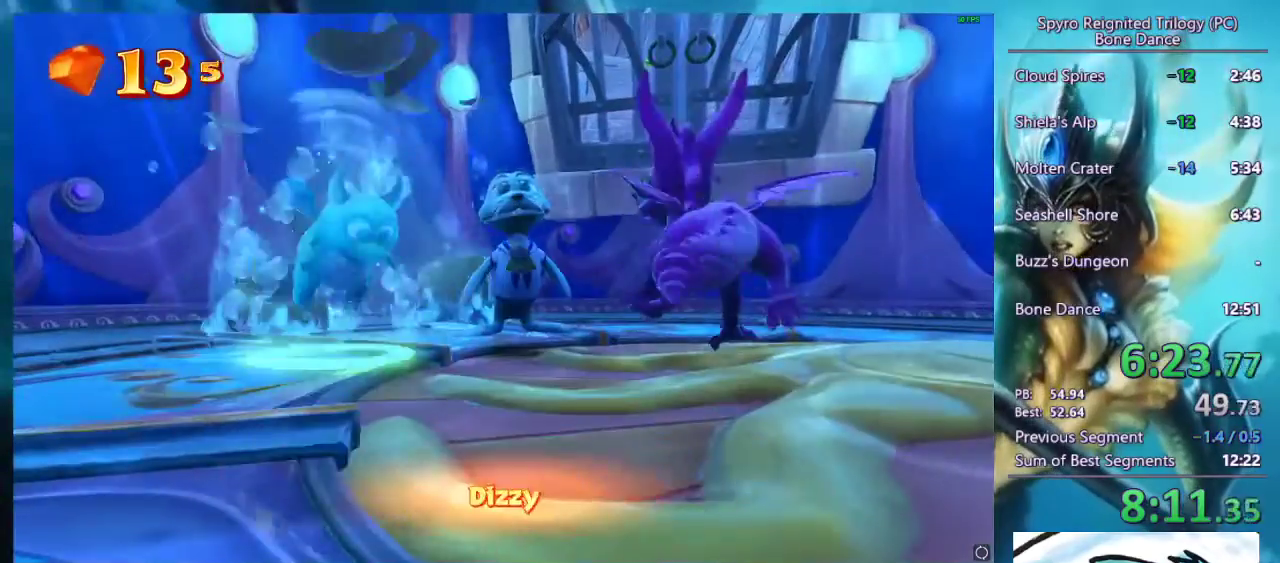
Gameplay with a controller (PlayStation layout); each line is a JSON object with the inputs held at the frame after it. "events" lists button and stick changes between this image and that frame as [ms after this image, input, new state], when the widget could be followed in between.
{"buttons": [], "left_stick": "center", "right_stick": "center", "events": [[100, "CROSS", "up"], [167, "CROSS", "down"], [333, "CROSS", "up"]]}
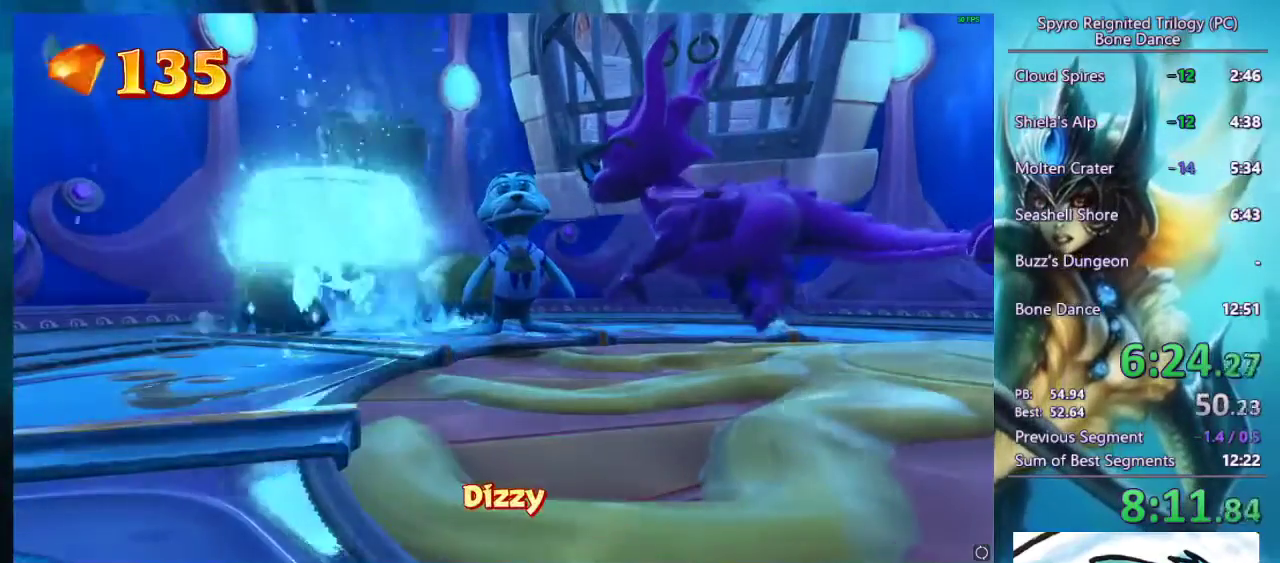
{"buttons": [], "left_stick": "center", "right_stick": "center", "events": []}
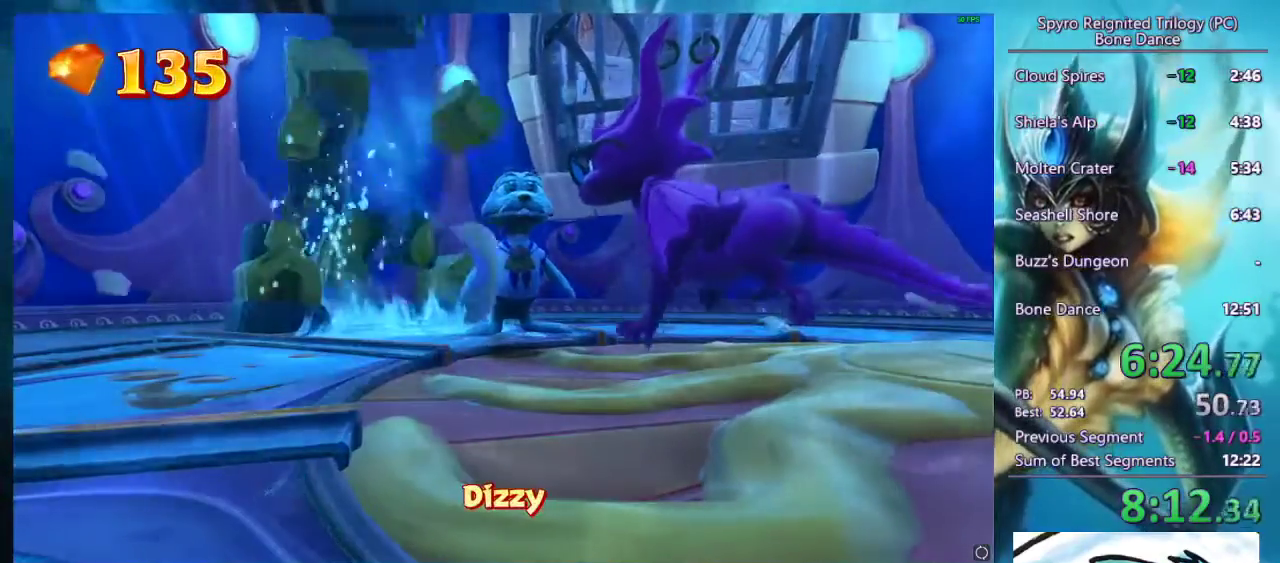
{"buttons": [], "left_stick": "center", "right_stick": "center", "events": [[133, "START", "down"], [267, "START", "up"], [333, "START", "down"], [433, "START", "up"]]}
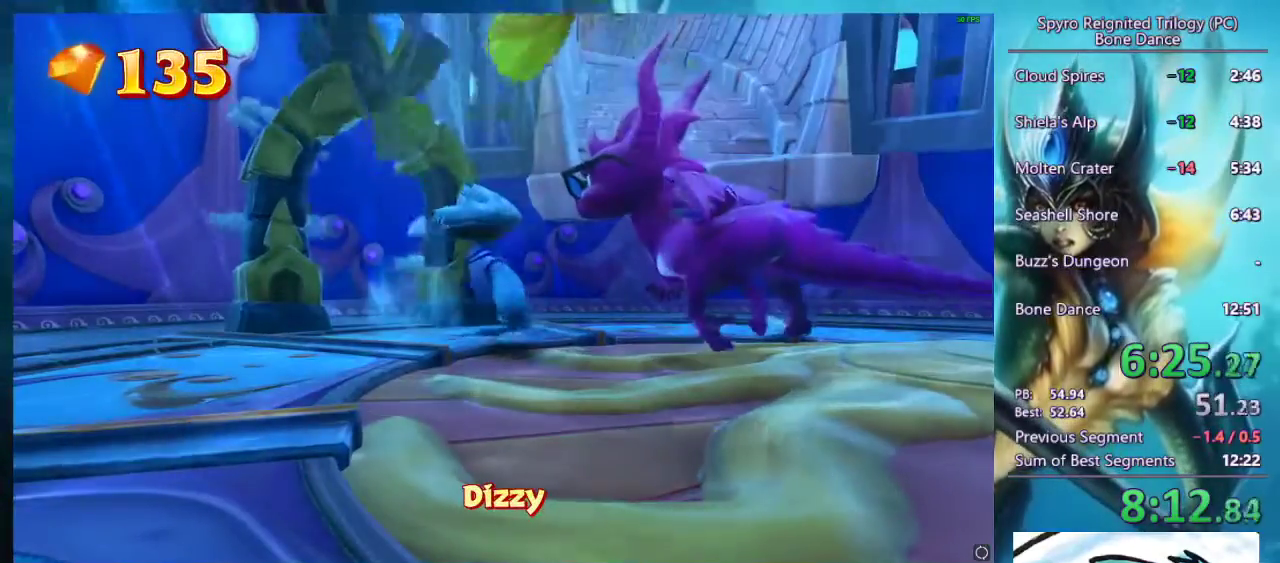
{"buttons": ["START"], "left_stick": "center", "right_stick": "center", "events": [[33, "START", "down"], [100, "START", "up"], [200, "START", "down"]]}
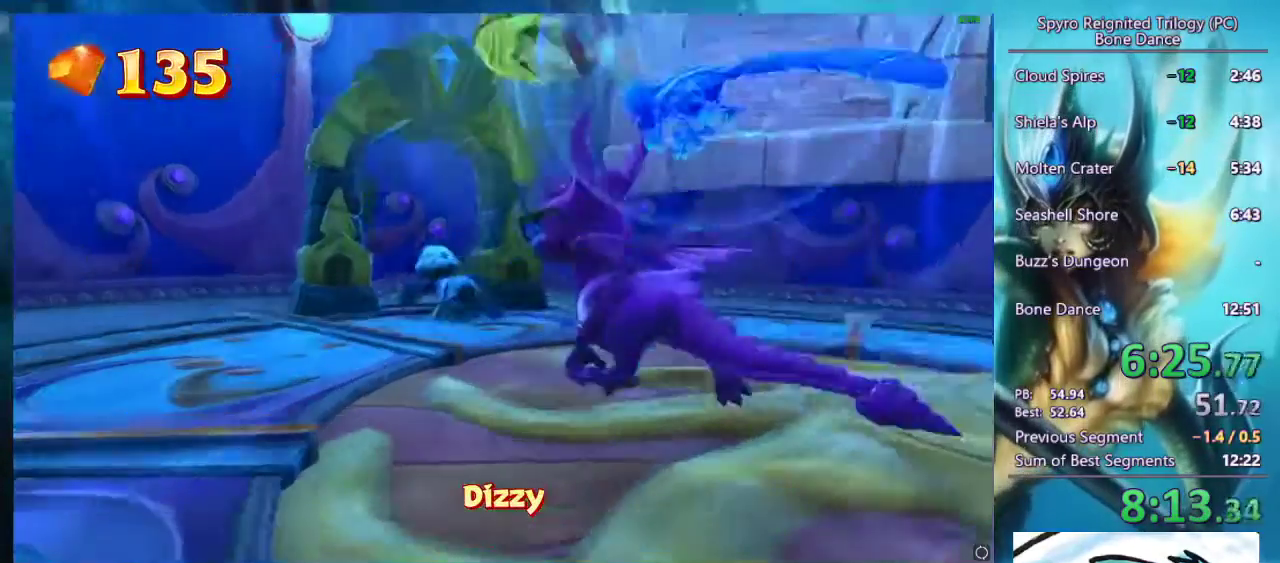
{"buttons": ["START"], "left_stick": "center", "right_stick": "center", "events": [[367, "START", "up"], [467, "START", "down"]]}
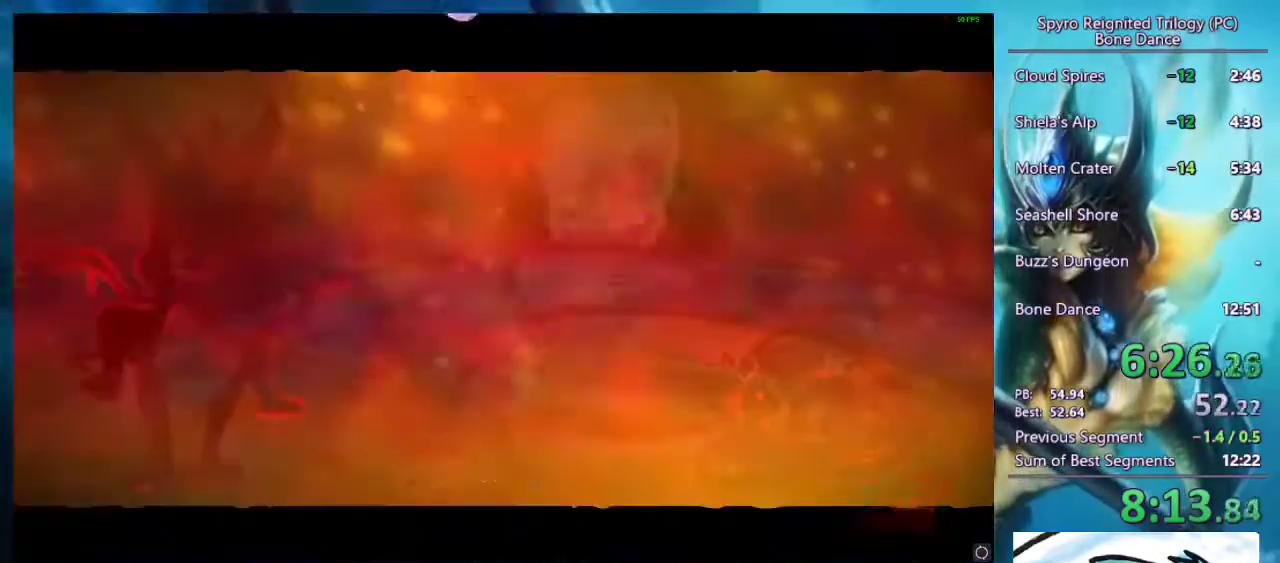
{"buttons": ["CROSS"], "left_stick": "center", "right_stick": "center", "events": [[100, "START", "up"], [367, "CROSS", "down"]]}
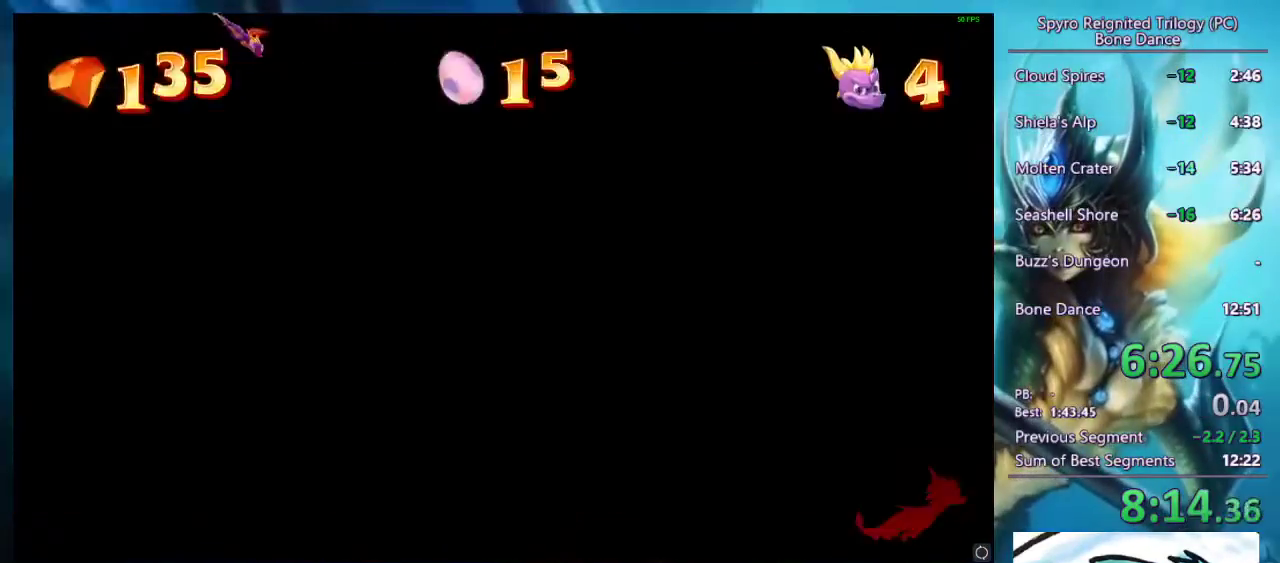
{"buttons": [], "left_stick": "center", "right_stick": "center", "events": [[33, "CROSS", "up"]]}